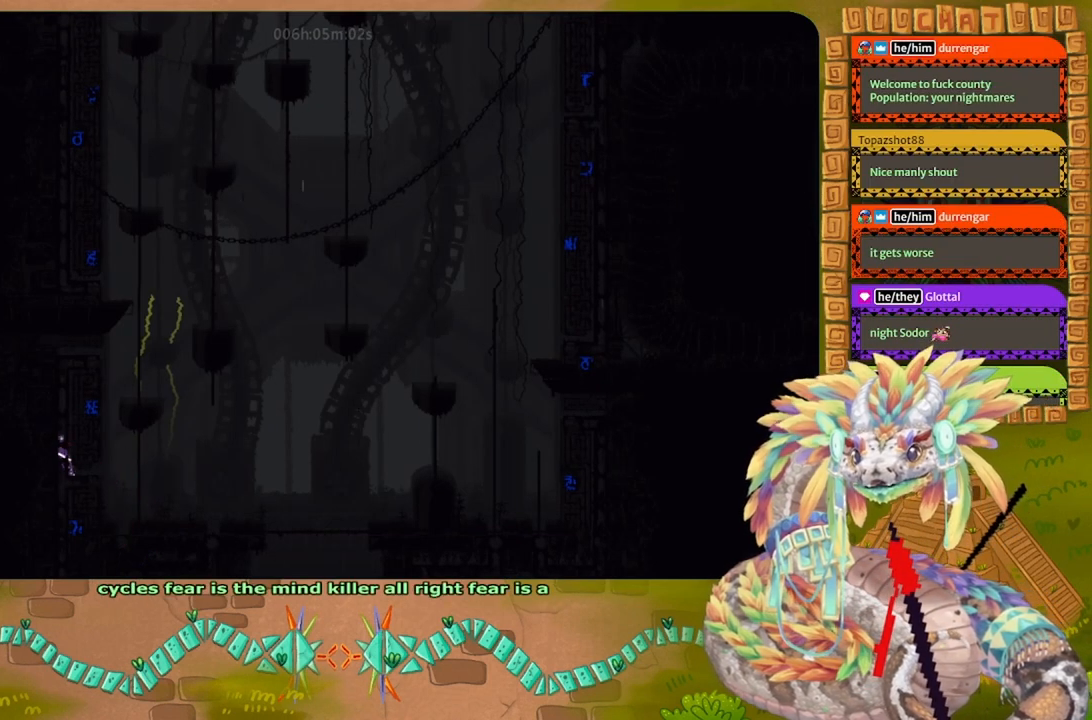
Gameplay with keyboard and mouse; each line is a JSON object with the keys held at the frame after it. "events" lists presses ("down") and releases ("up") of "down", "g", "j", "left", "r", "right", "t" and "up" between this image and that frame as [ms after this image, input, new state], when the widget could be followed in between. No other keys are recorded. Mouse buttons are not recorded. Not read: mouse_move.
{"keys": ["up"], "events": []}
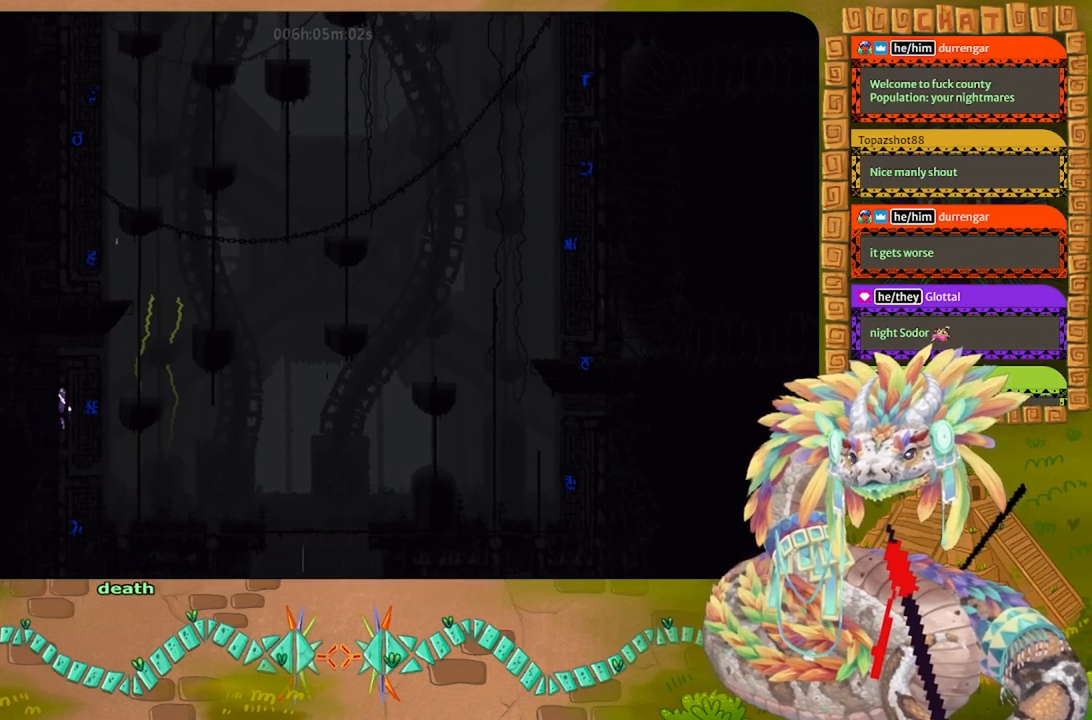
{"keys": ["right"], "events": [[433, "right", "down"], [500, "up", "up"]]}
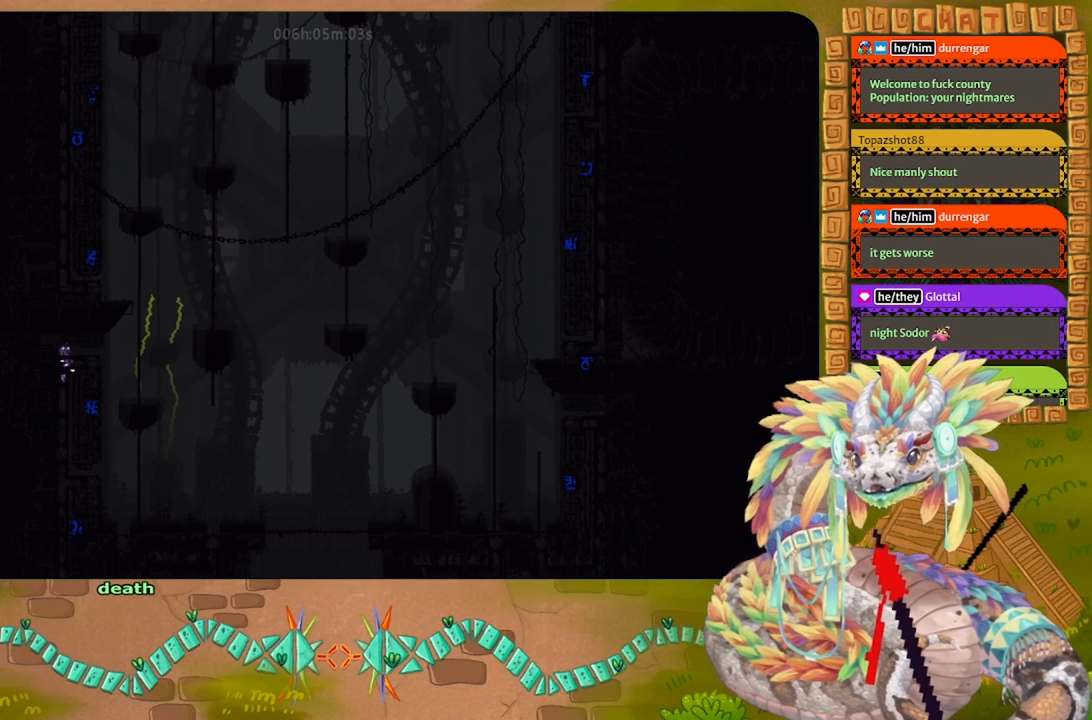
{"keys": ["right"], "events": []}
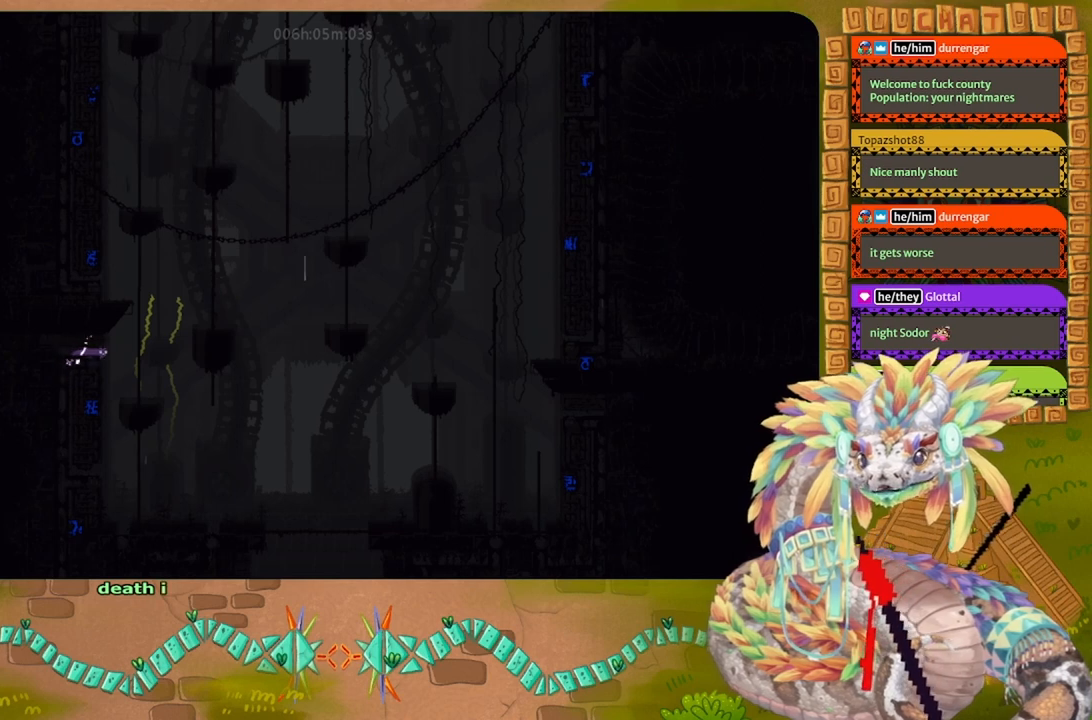
{"keys": ["up"], "events": [[267, "up", "down"], [400, "right", "up"]]}
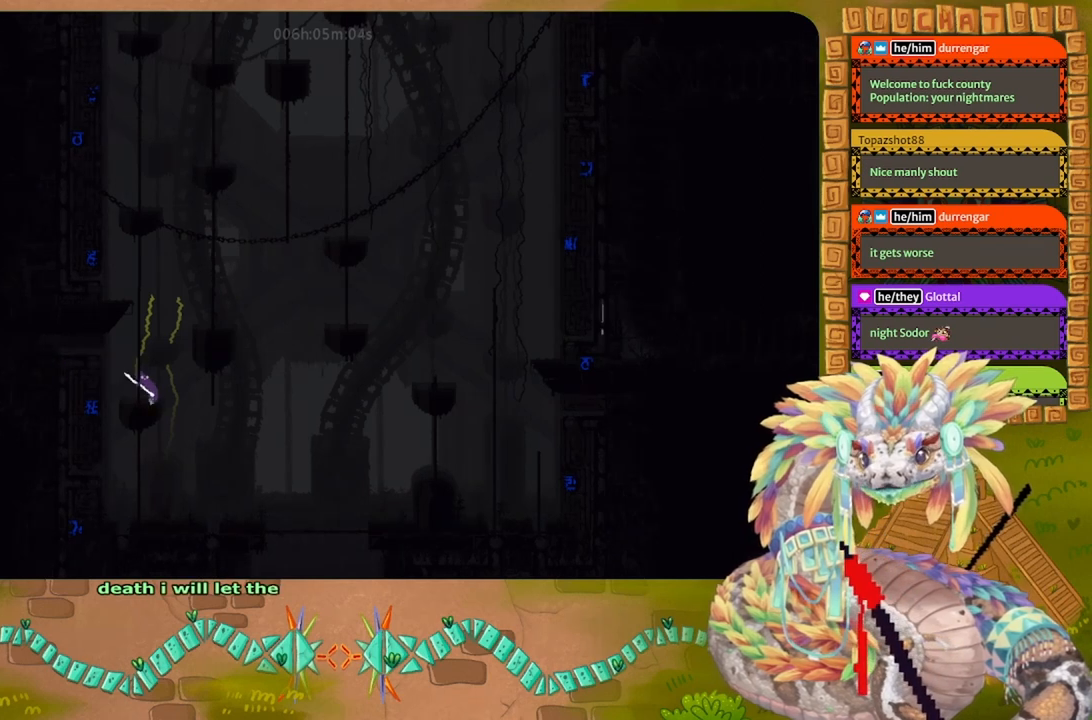
{"keys": ["up"], "events": []}
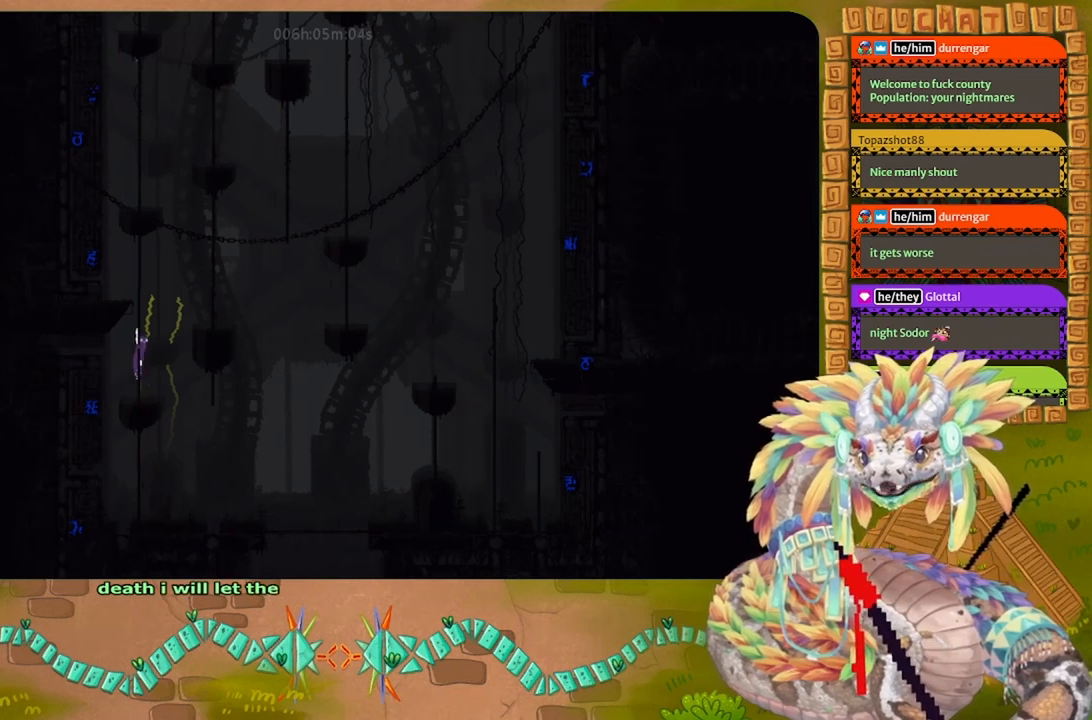
{"keys": ["up"], "events": []}
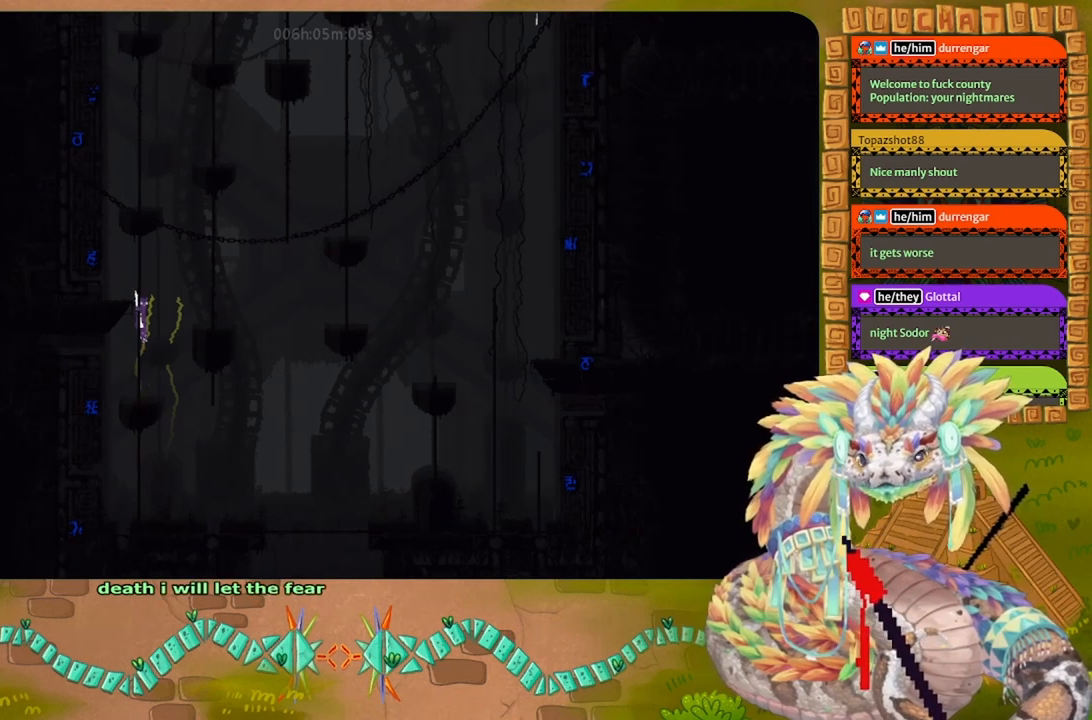
{"keys": ["left"], "events": [[33, "left", "down"], [133, "j", "down"], [167, "up", "up"], [267, "j", "up"]]}
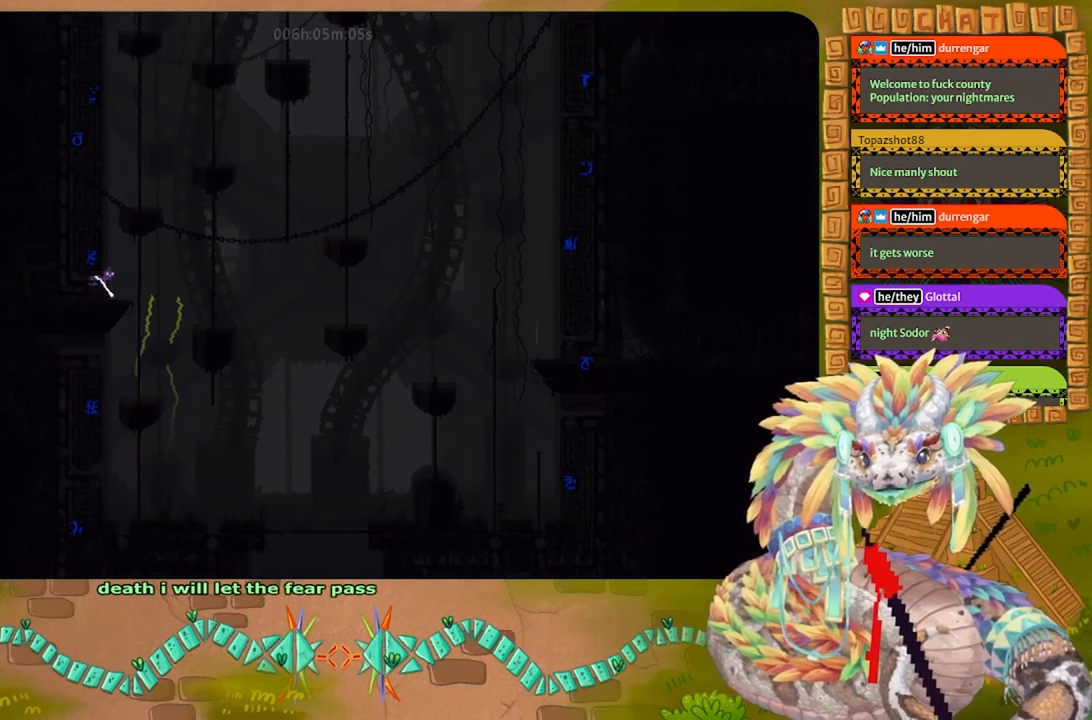
{"keys": ["left"], "events": []}
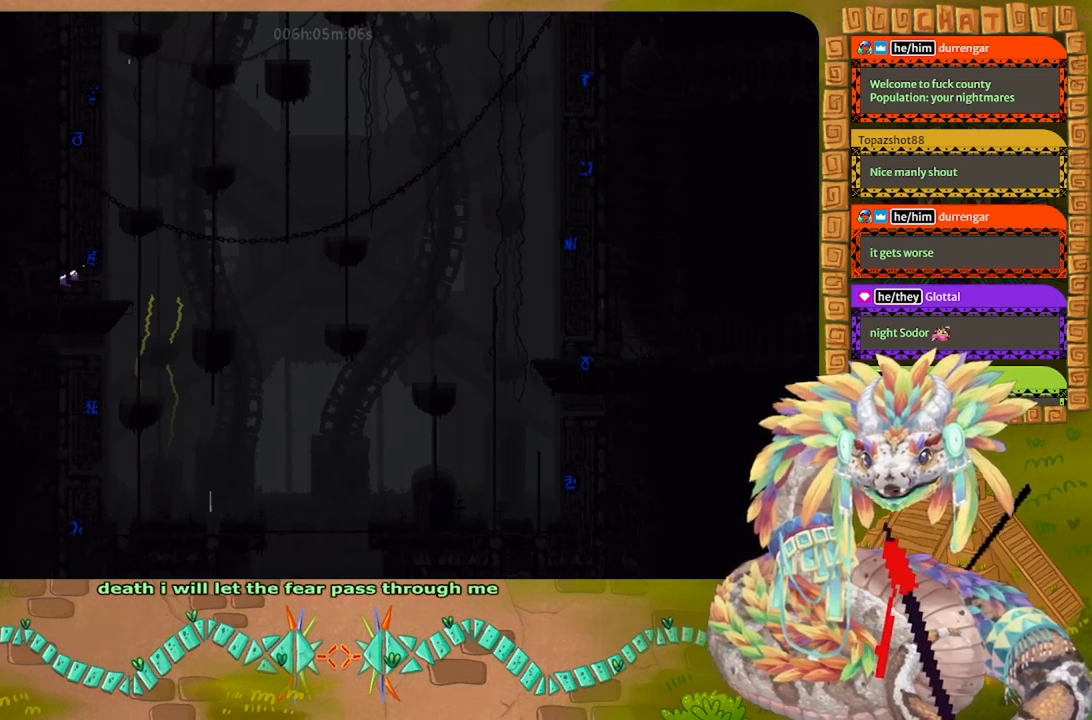
{"keys": ["up"], "events": [[33, "up", "down"], [133, "left", "up"], [200, "j", "down"], [333, "j", "up"], [400, "j", "down"], [500, "j", "up"]]}
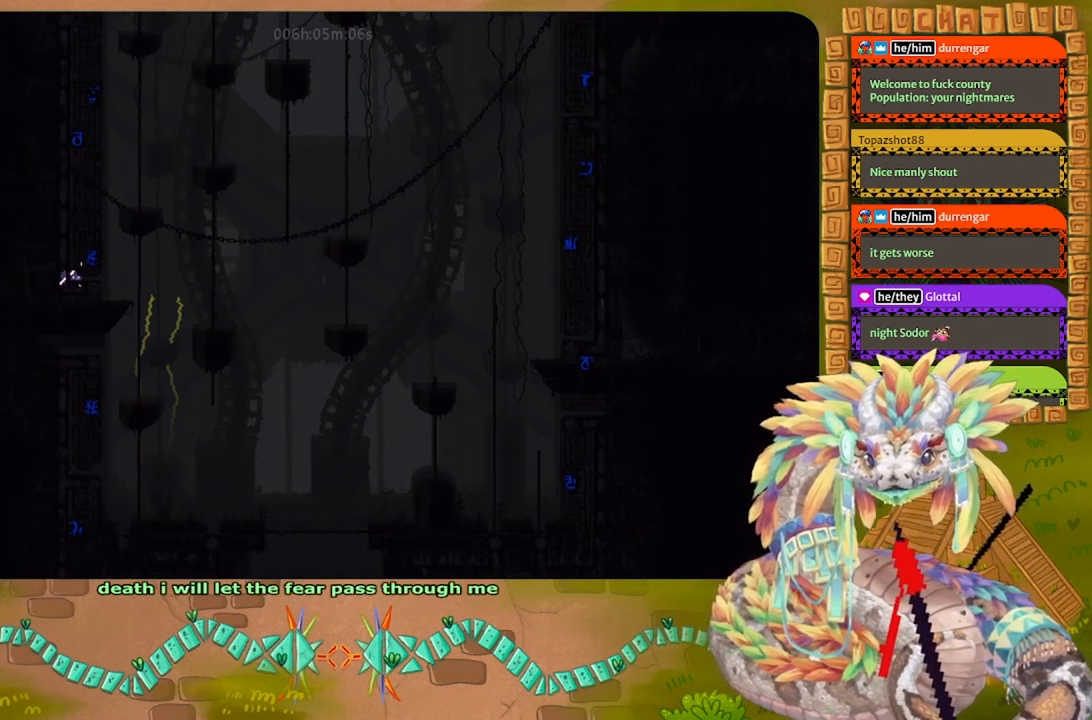
{"keys": ["up"], "events": [[67, "j", "down"], [200, "j", "up"]]}
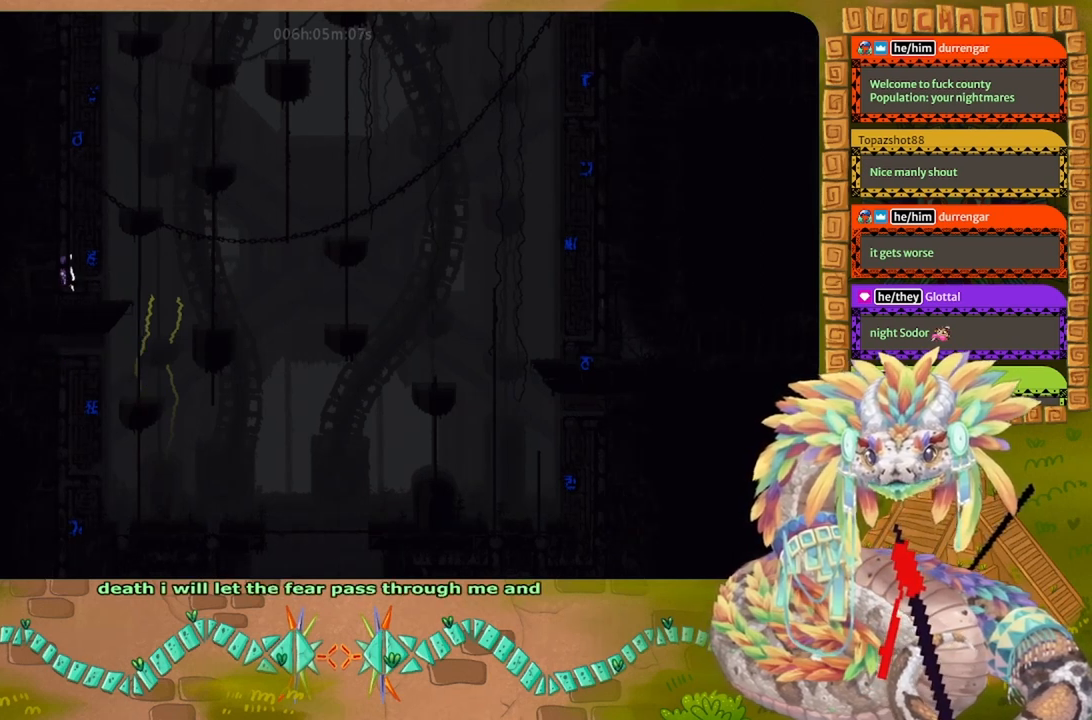
{"keys": ["up"], "events": []}
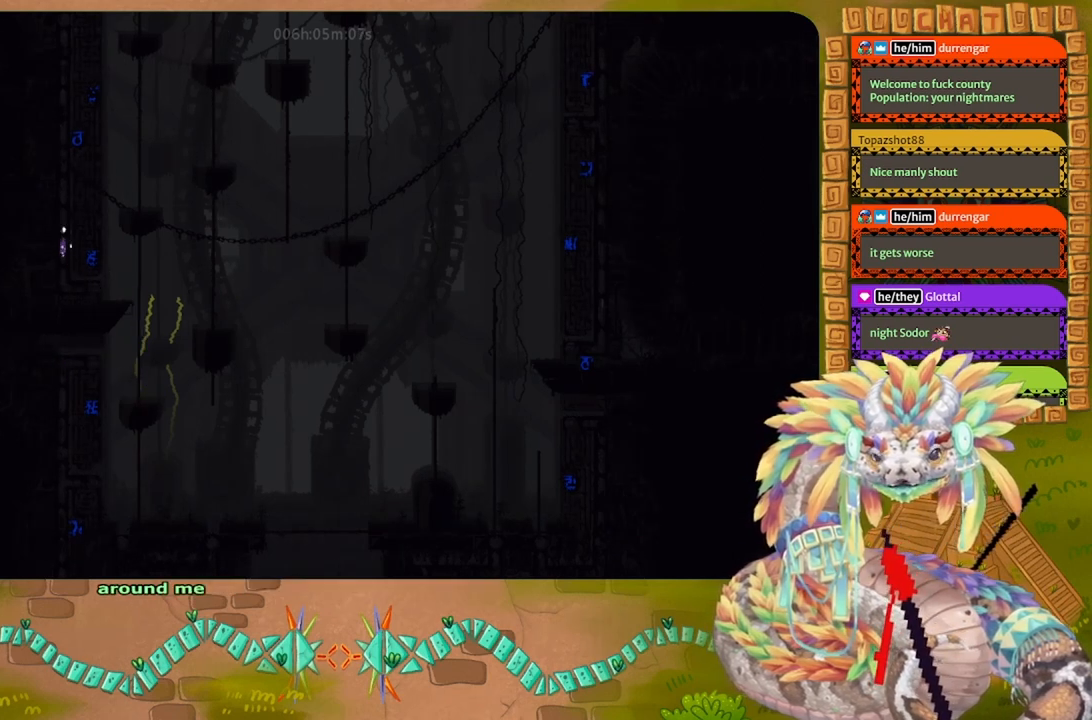
{"keys": ["up"], "events": []}
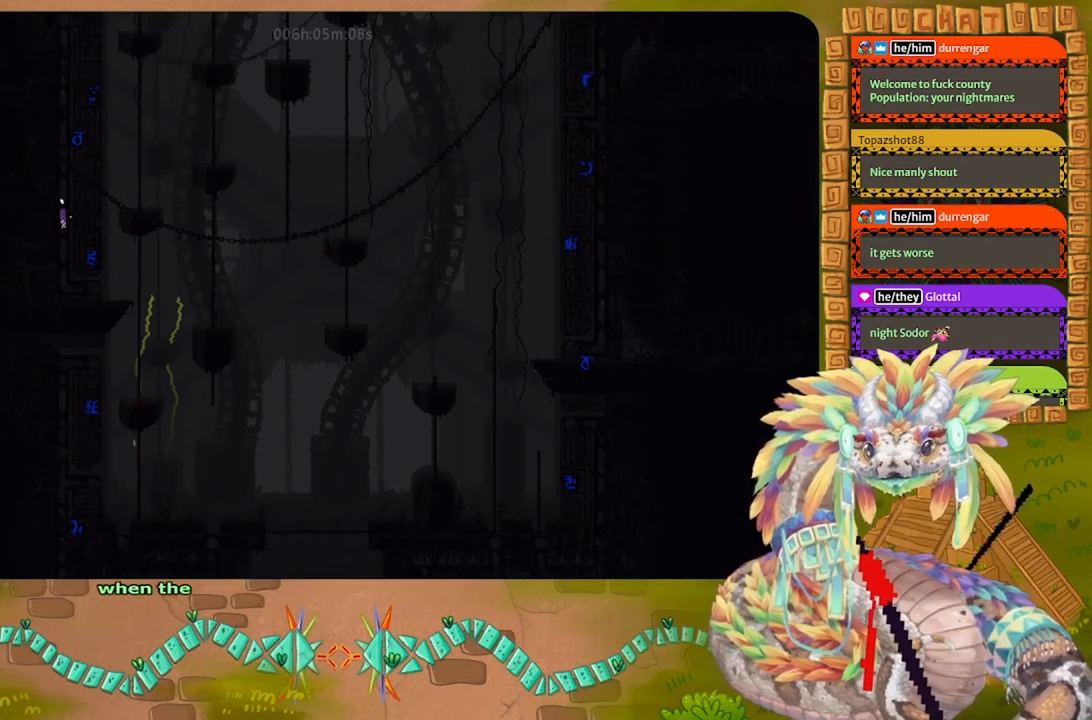
{"keys": ["j", "up"], "events": [[67, "j", "down"], [167, "j", "up"], [267, "j", "down"], [367, "j", "up"], [500, "j", "down"]]}
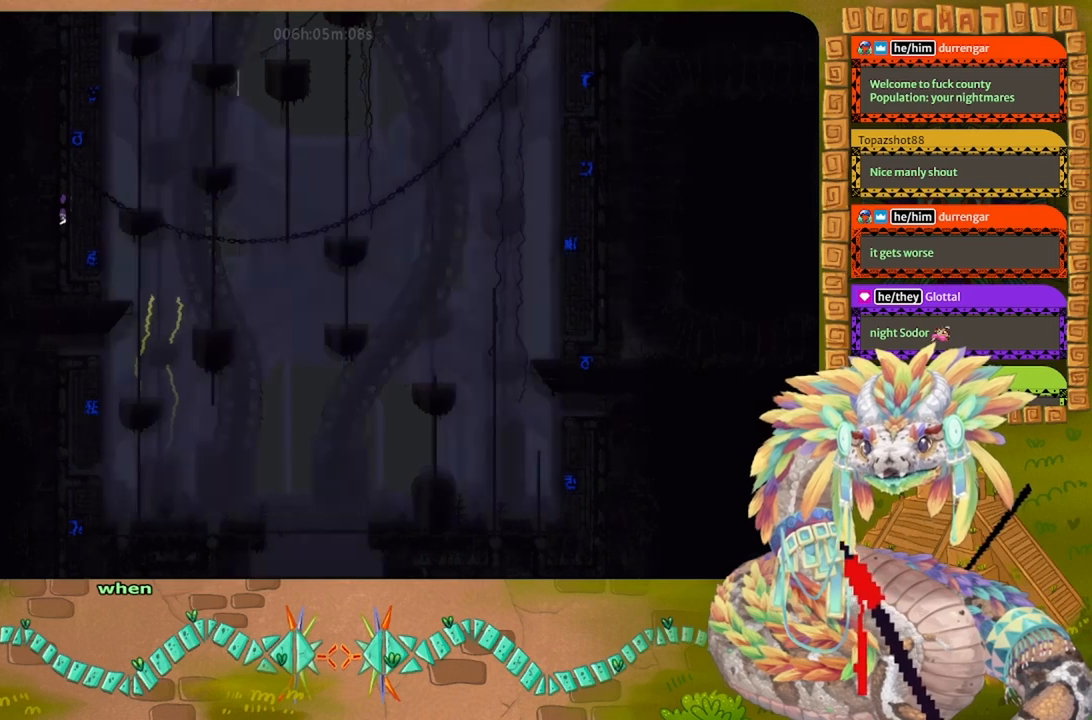
{"keys": ["up"], "events": [[67, "j", "up"]]}
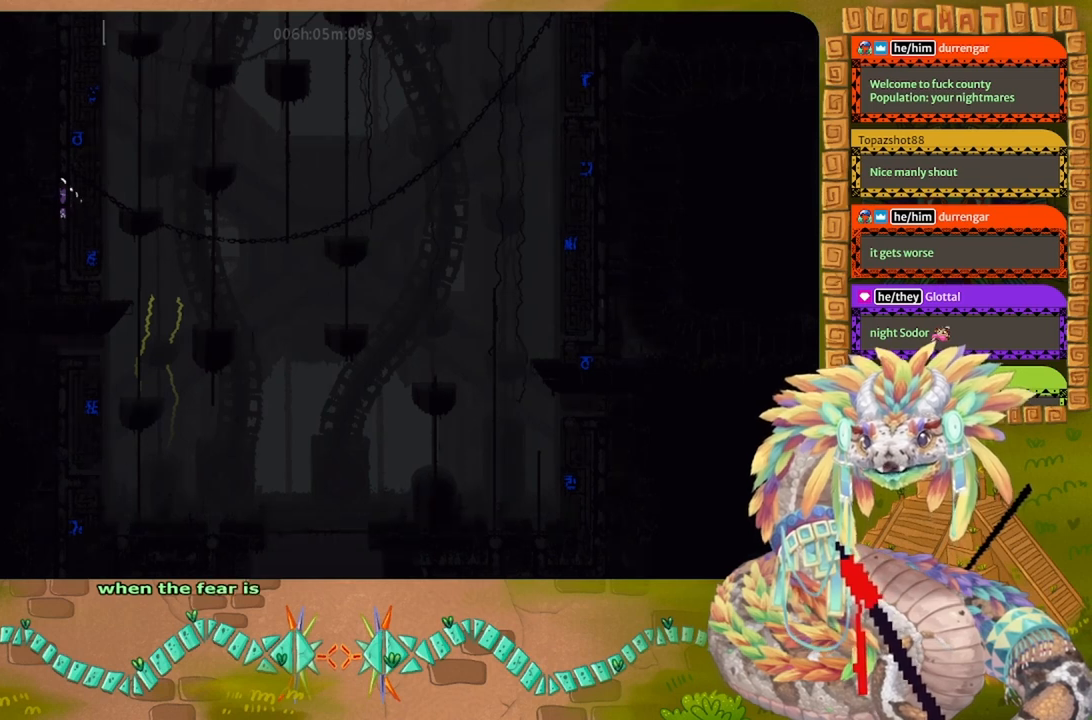
{"keys": ["up"], "events": []}
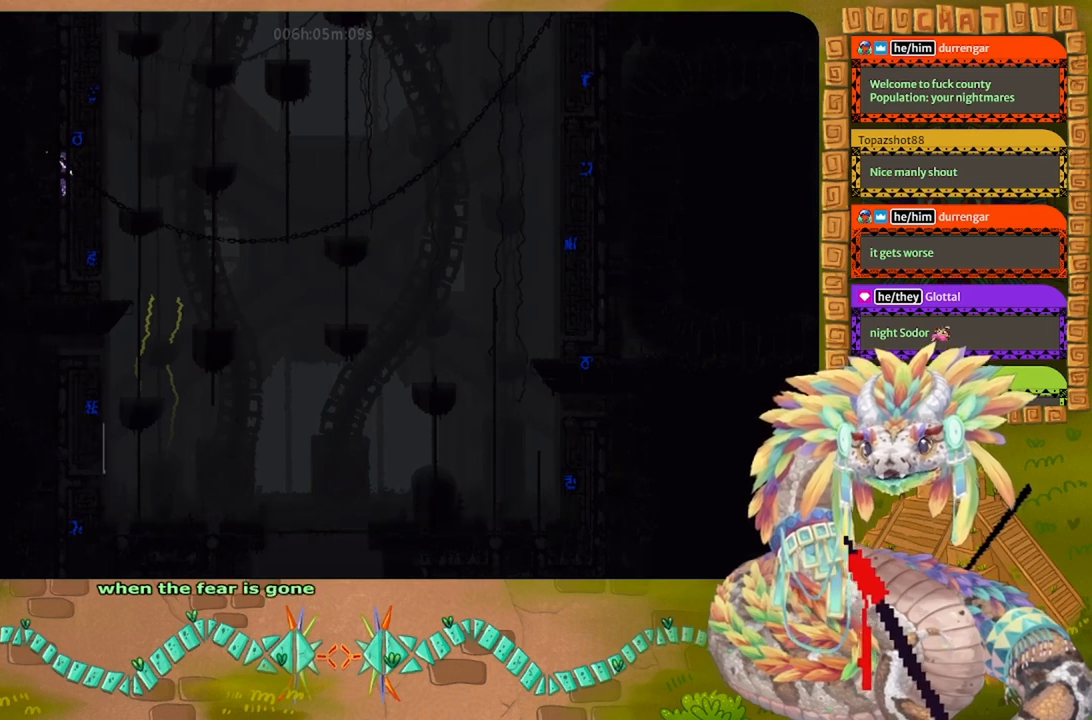
{"keys": ["up"], "events": []}
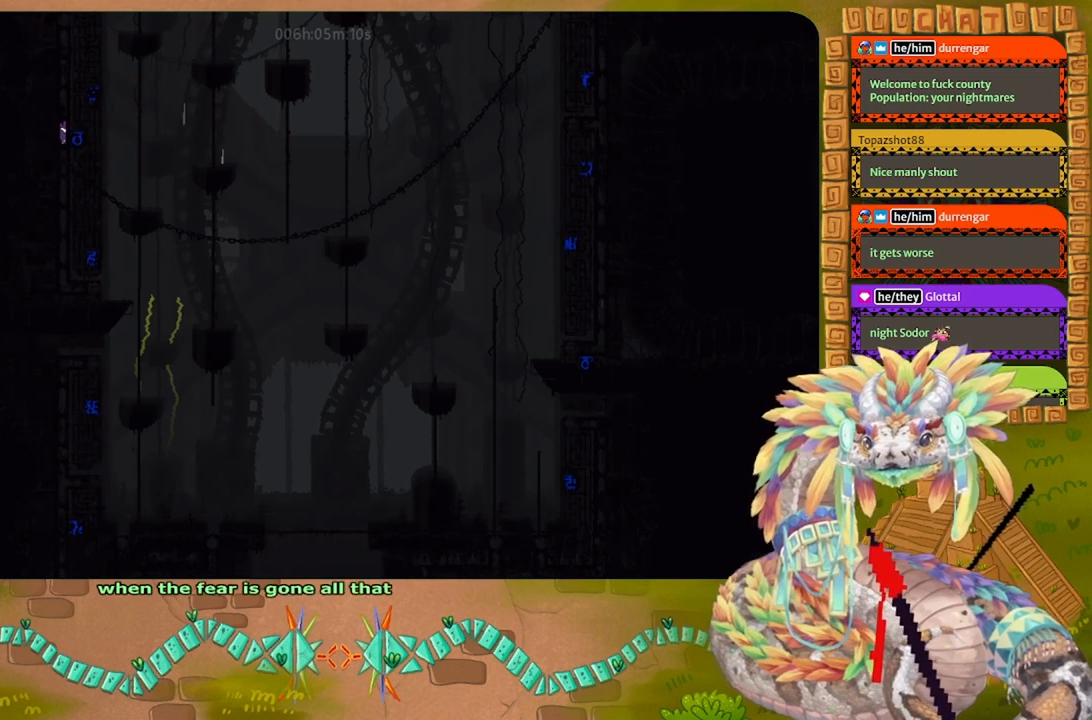
{"keys": ["up"], "events": []}
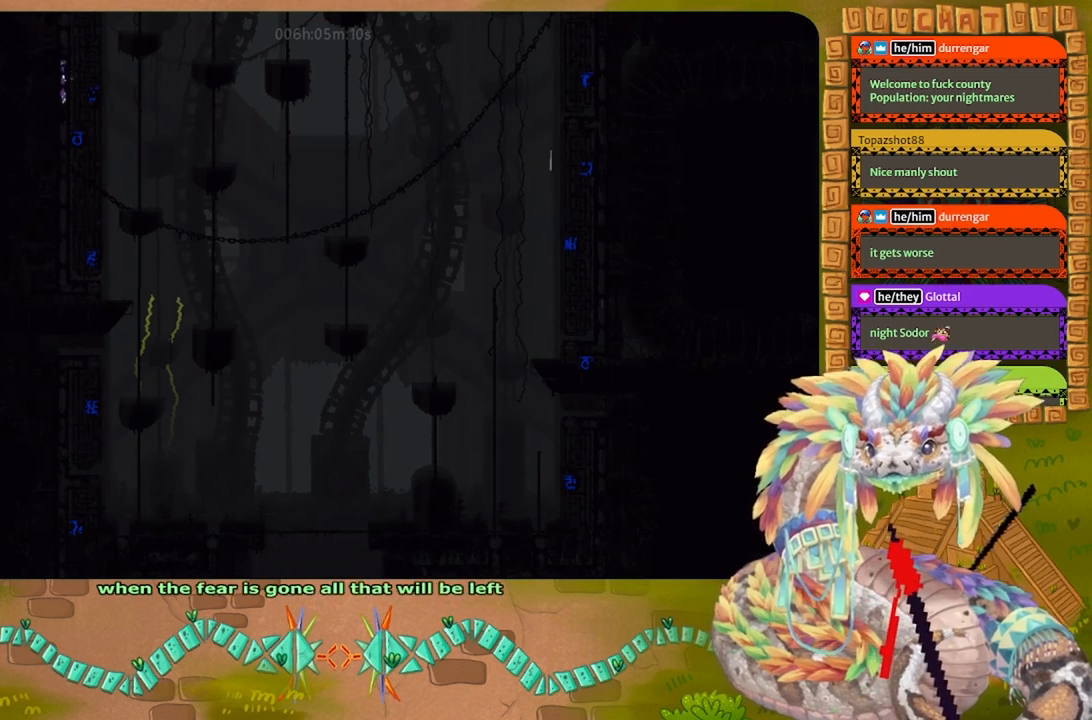
{"keys": ["up"], "events": []}
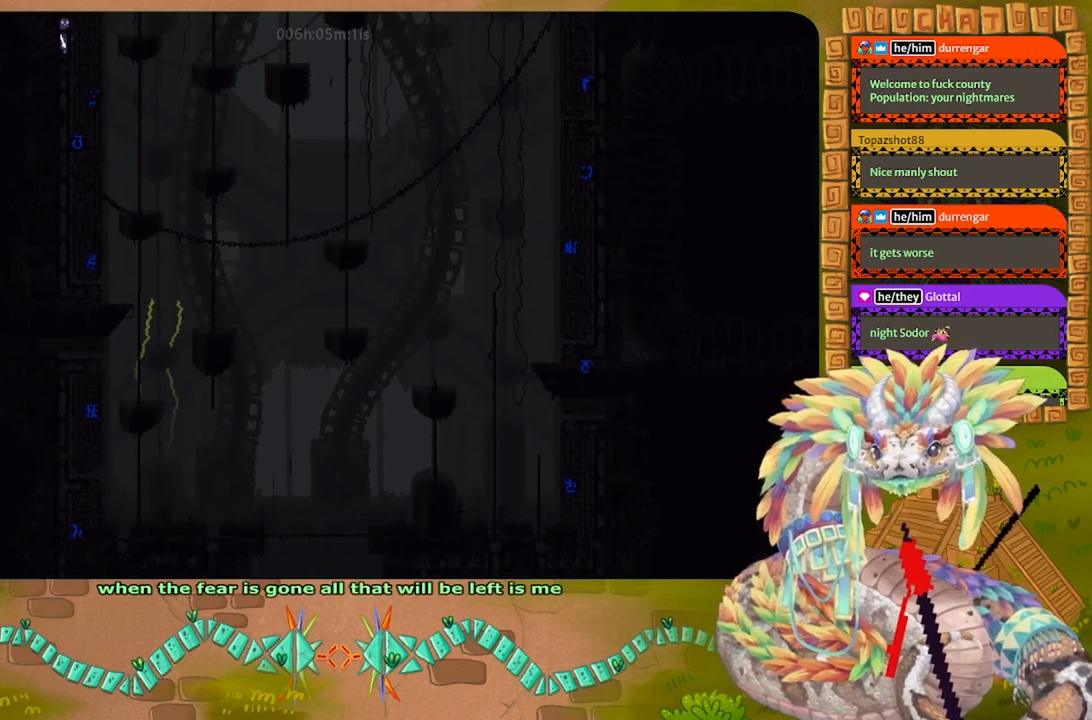
{"keys": ["up"], "events": []}
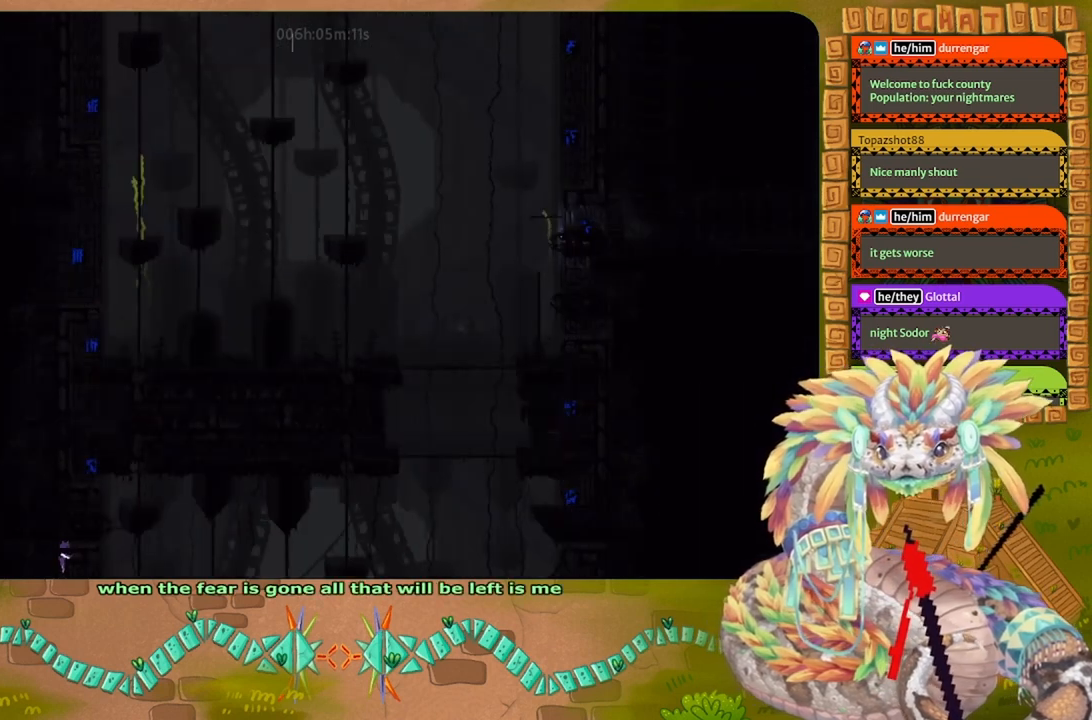
{"keys": ["up"], "events": []}
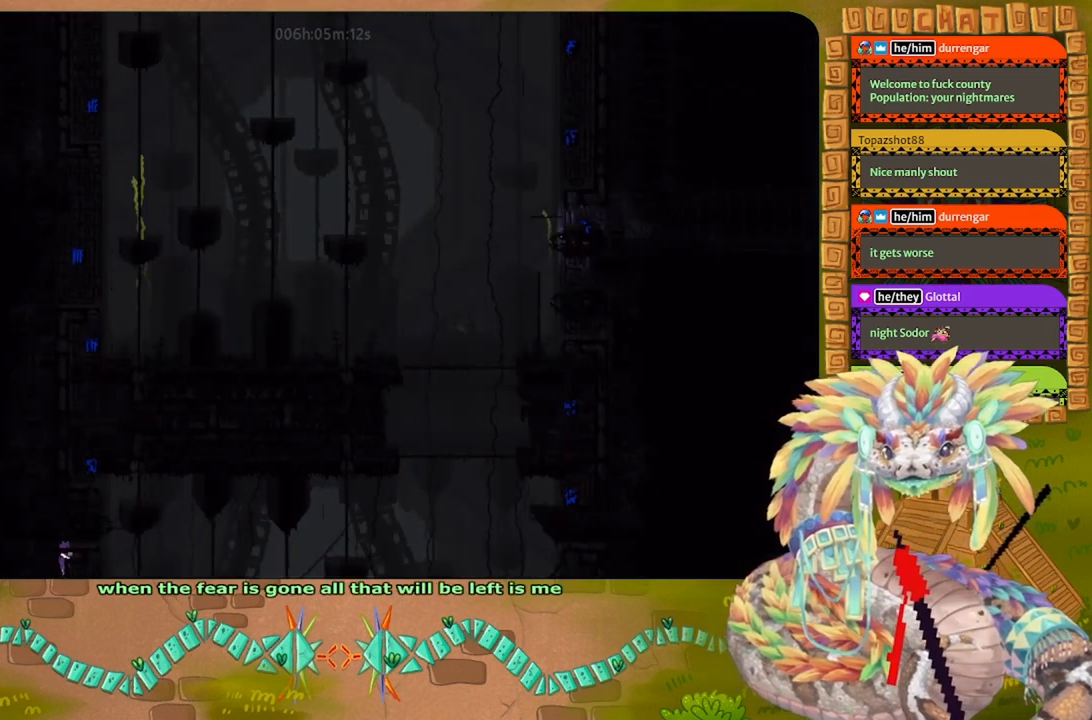
{"keys": ["right"], "events": [[300, "up", "up"], [367, "right", "down"]]}
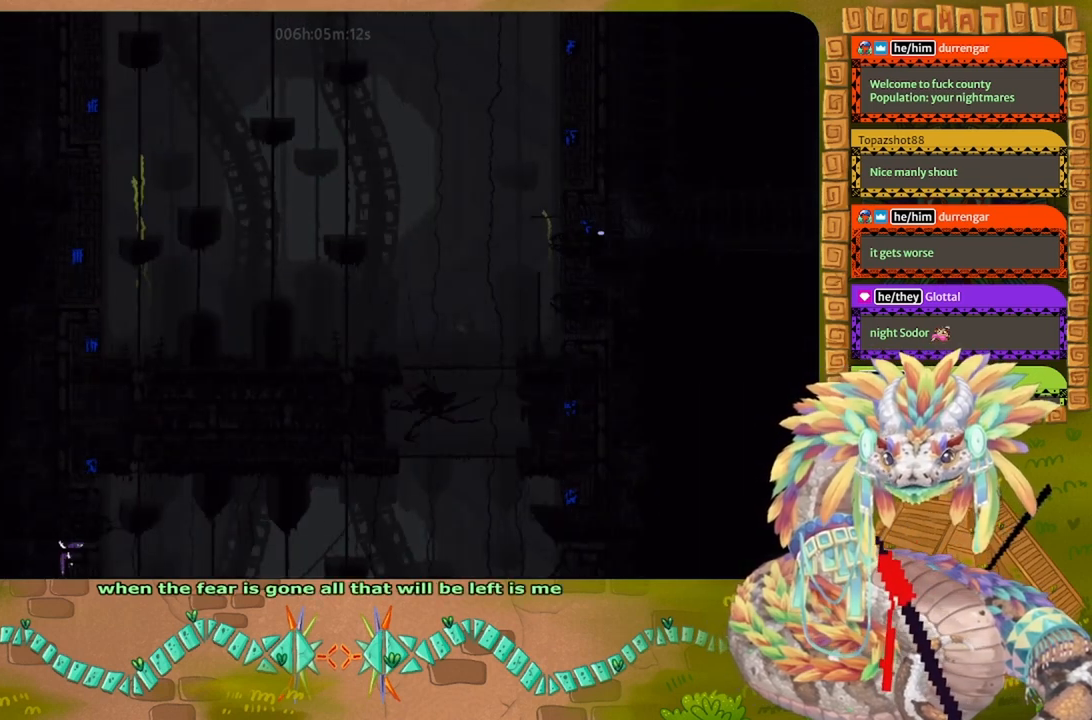
{"keys": [], "events": [[200, "right", "up"]]}
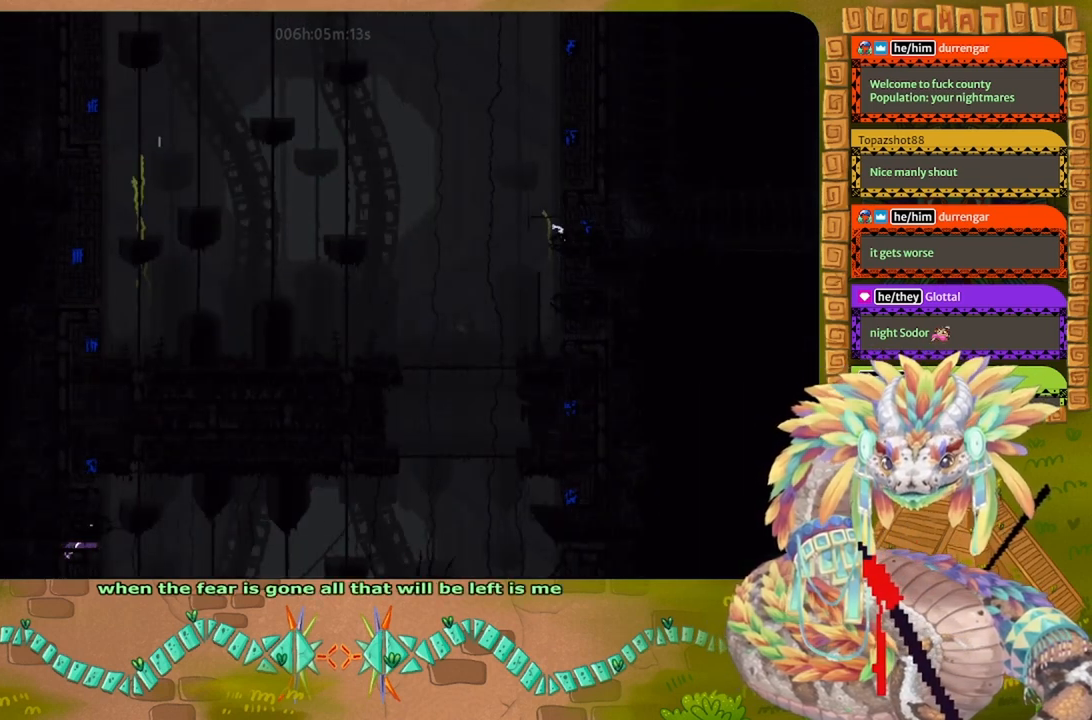
{"keys": [], "events": []}
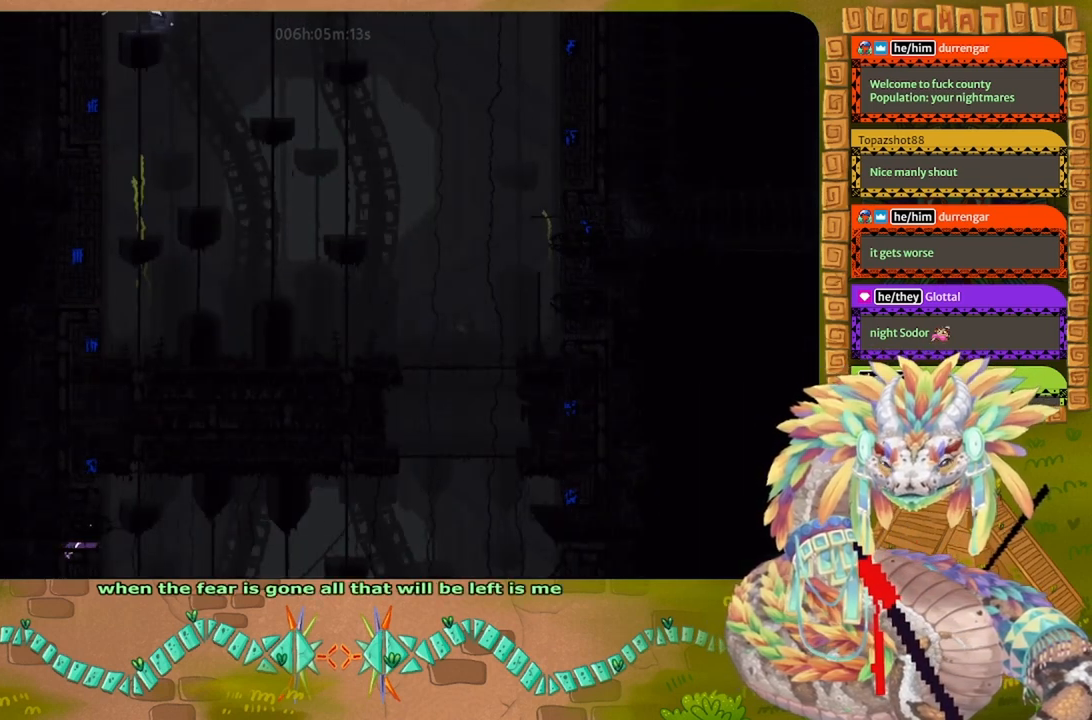
{"keys": [], "events": []}
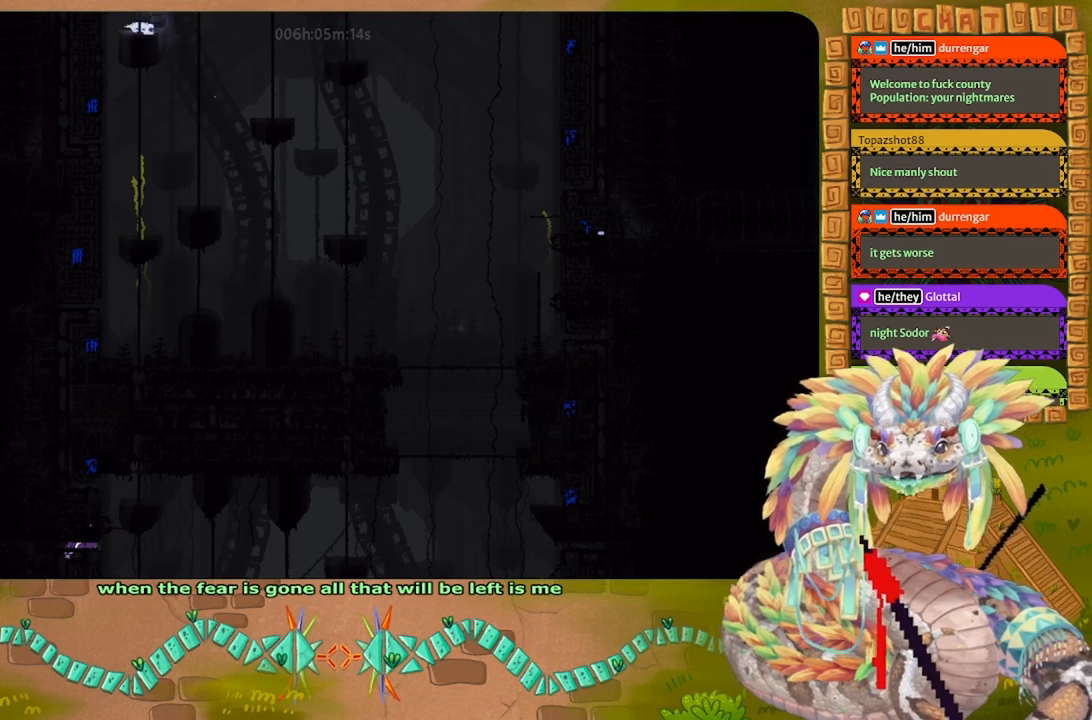
{"keys": [], "events": []}
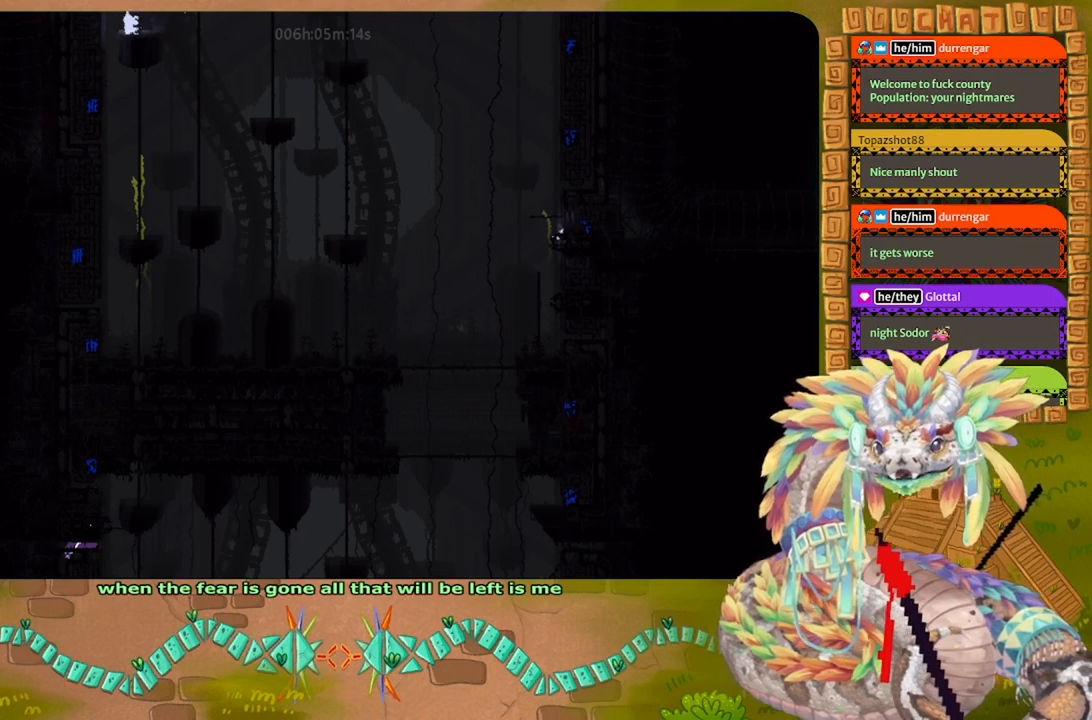
{"keys": [], "events": []}
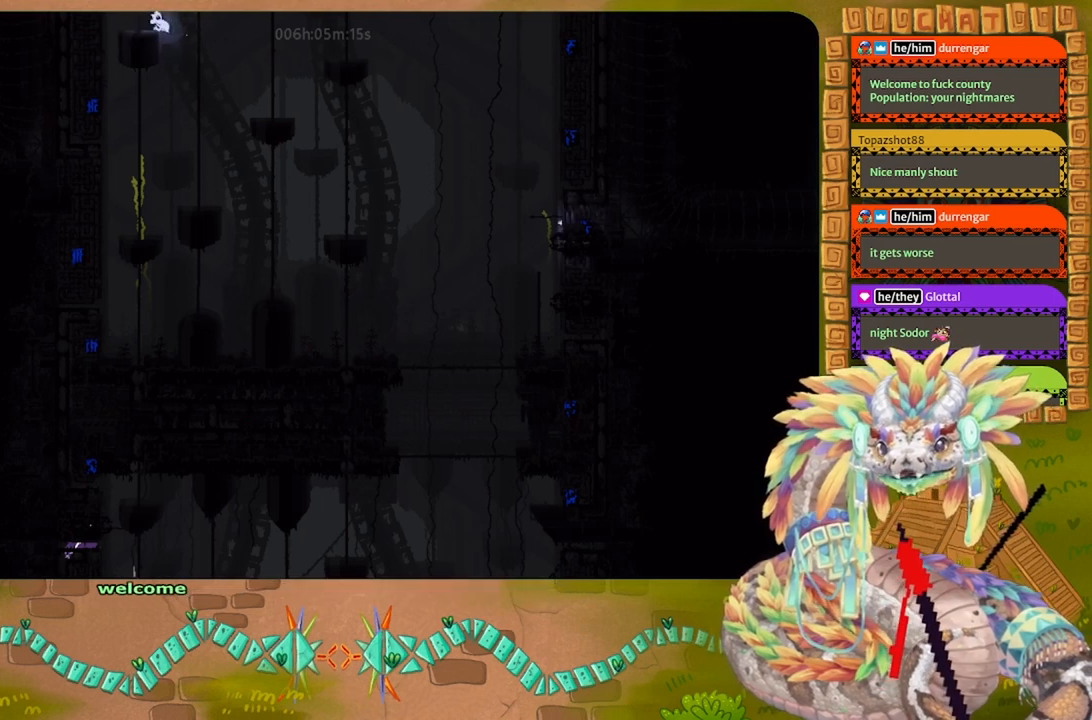
{"keys": [], "events": []}
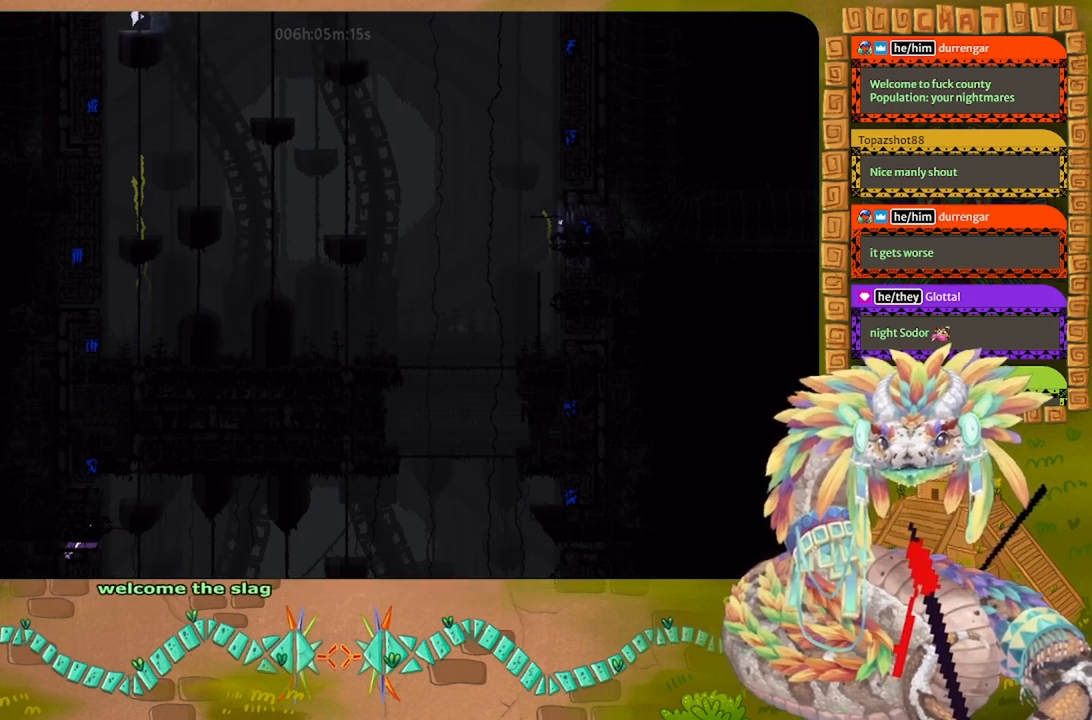
{"keys": [], "events": []}
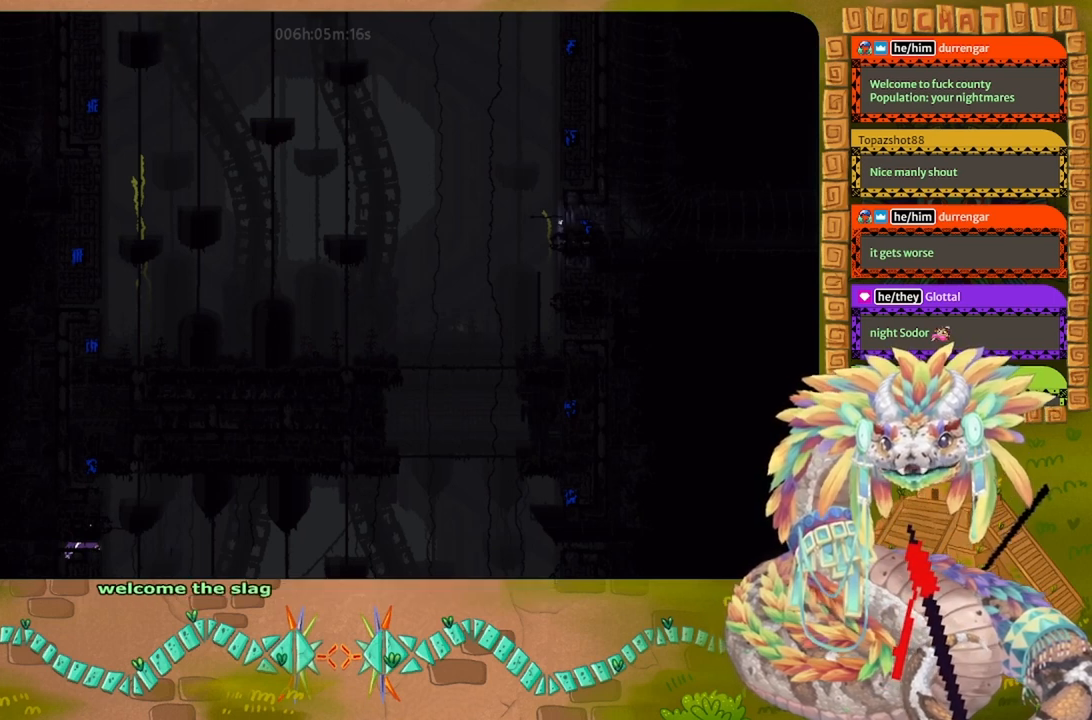
{"keys": ["right"], "events": [[300, "right", "down"]]}